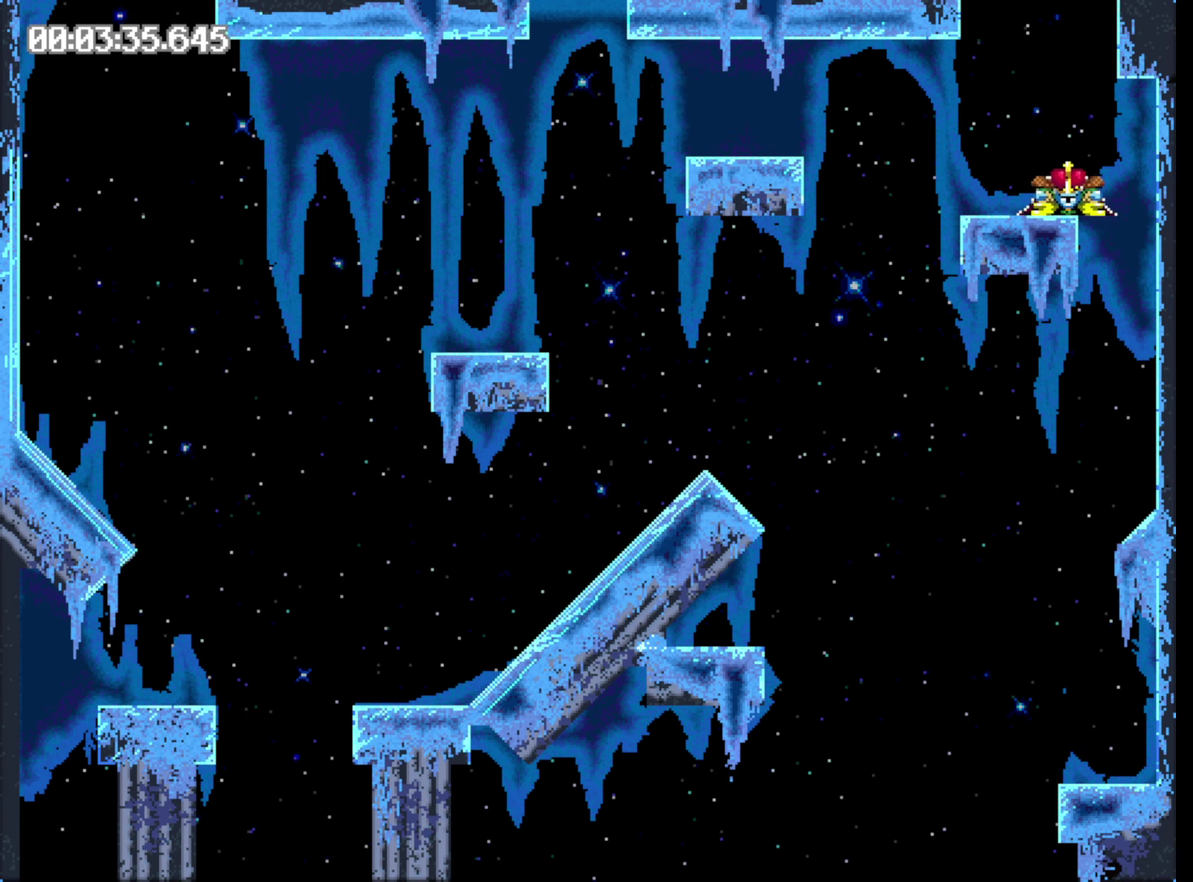
Gameplay with a controller (Xbox layout); each line is a JSON object with the inputs held at the frame after it. "events" lists button and stick changes between this image and that frame as [ms after this image, input, new state], when the widget could be followed in between. Not read: L3 R3 left_stick right_stick.
{"buttons": [], "events": [[183, "DPAD_LEFT", "up"], [183, "Y", "up"]]}
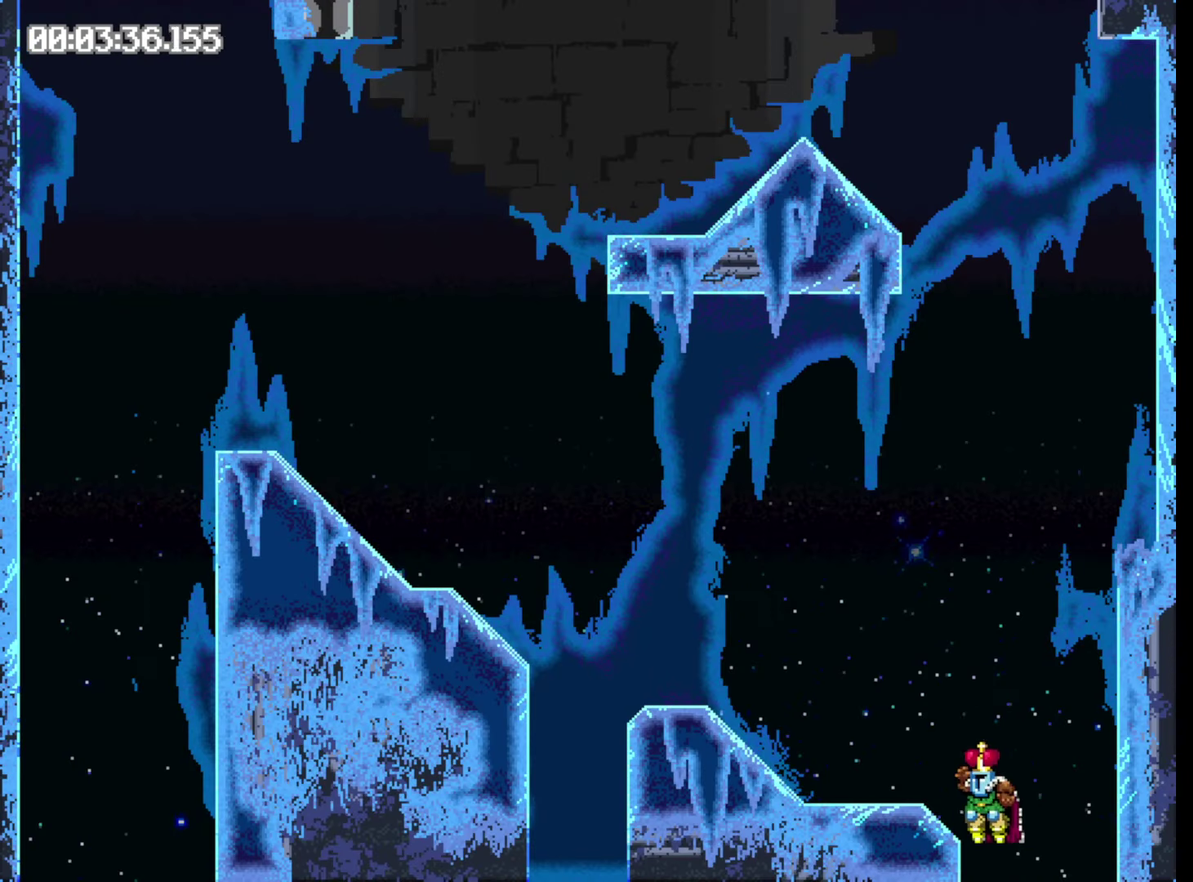
{"buttons": ["Y", "DPAD_RIGHT"], "events": [[350, "DPAD_RIGHT", "down"], [500, "Y", "down"]]}
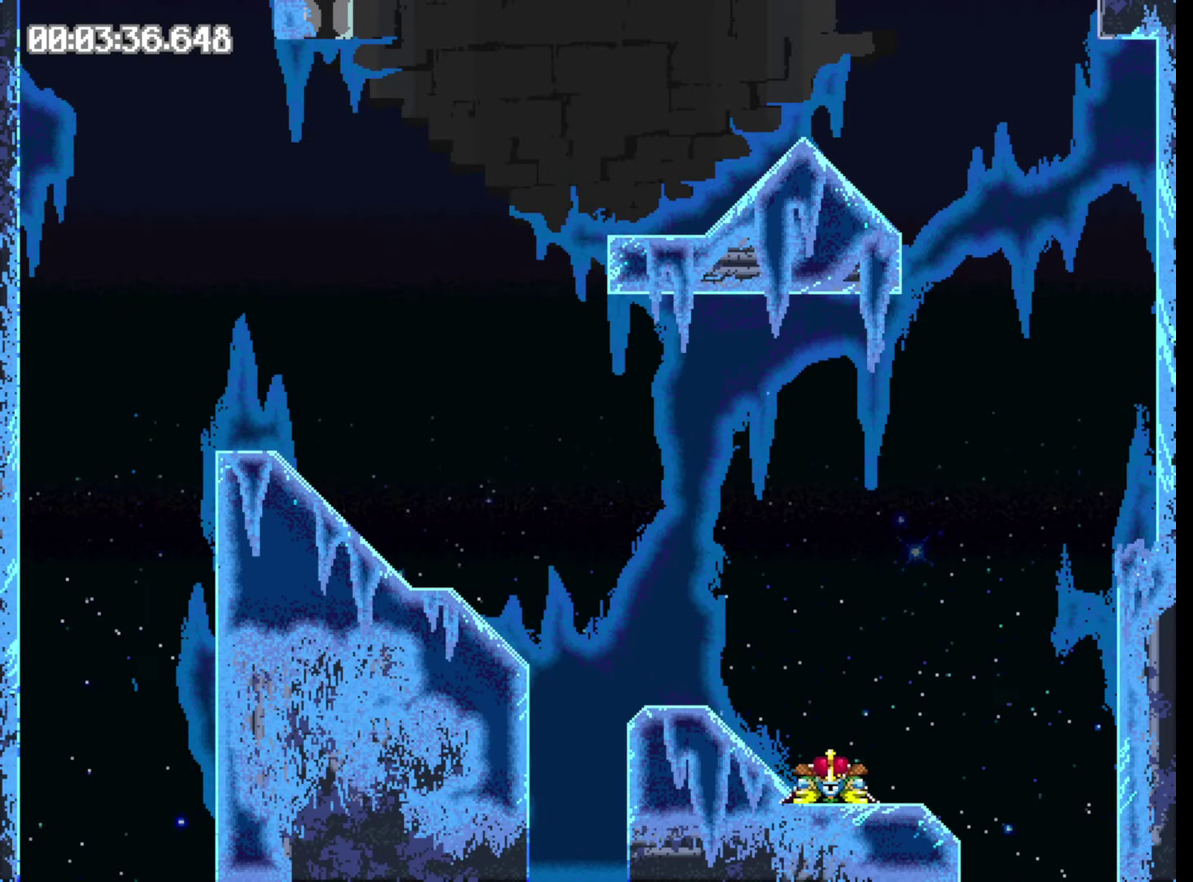
{"buttons": [], "events": [[66, "DPAD_RIGHT", "up"], [183, "DPAD_LEFT", "down"], [233, "Y", "up"], [266, "DPAD_LEFT", "up"]]}
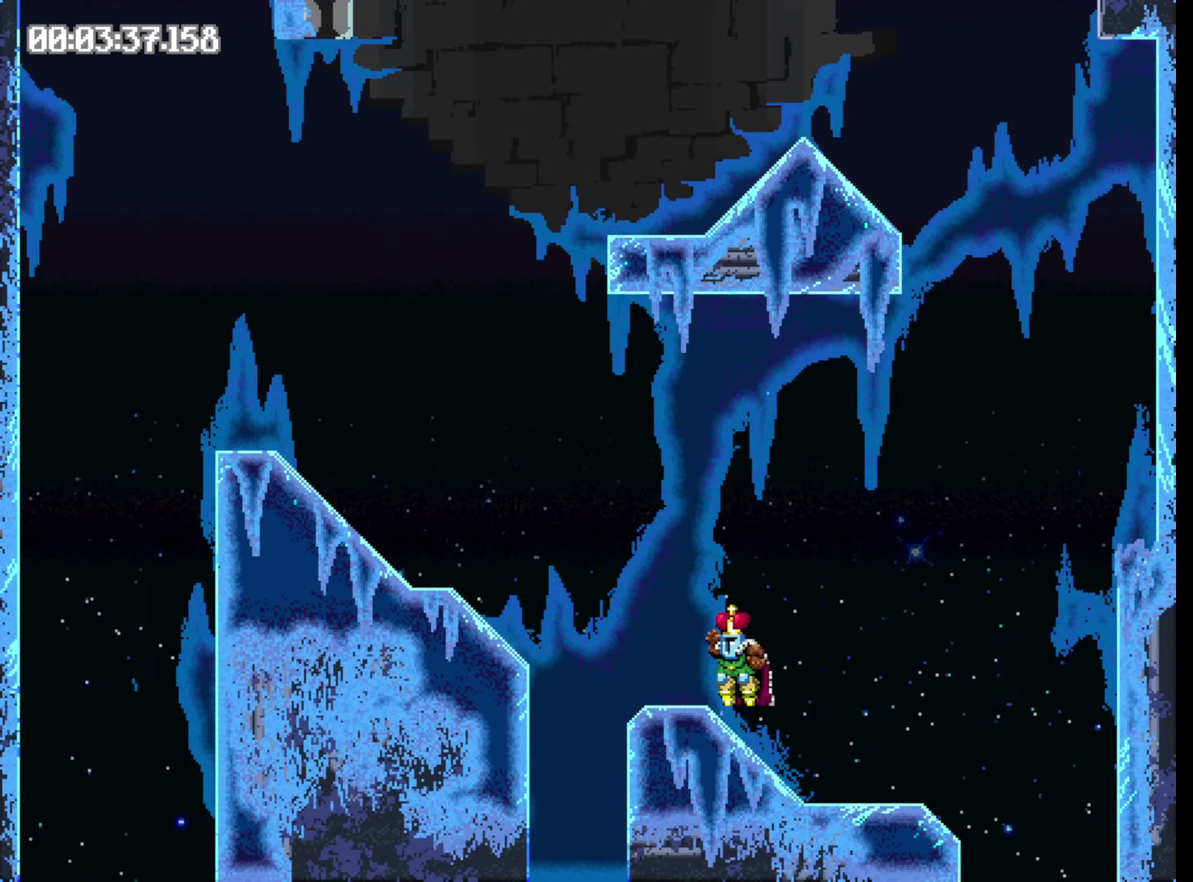
{"buttons": ["Y", "DPAD_LEFT"], "events": [[66, "Y", "down"], [116, "DPAD_LEFT", "down"]]}
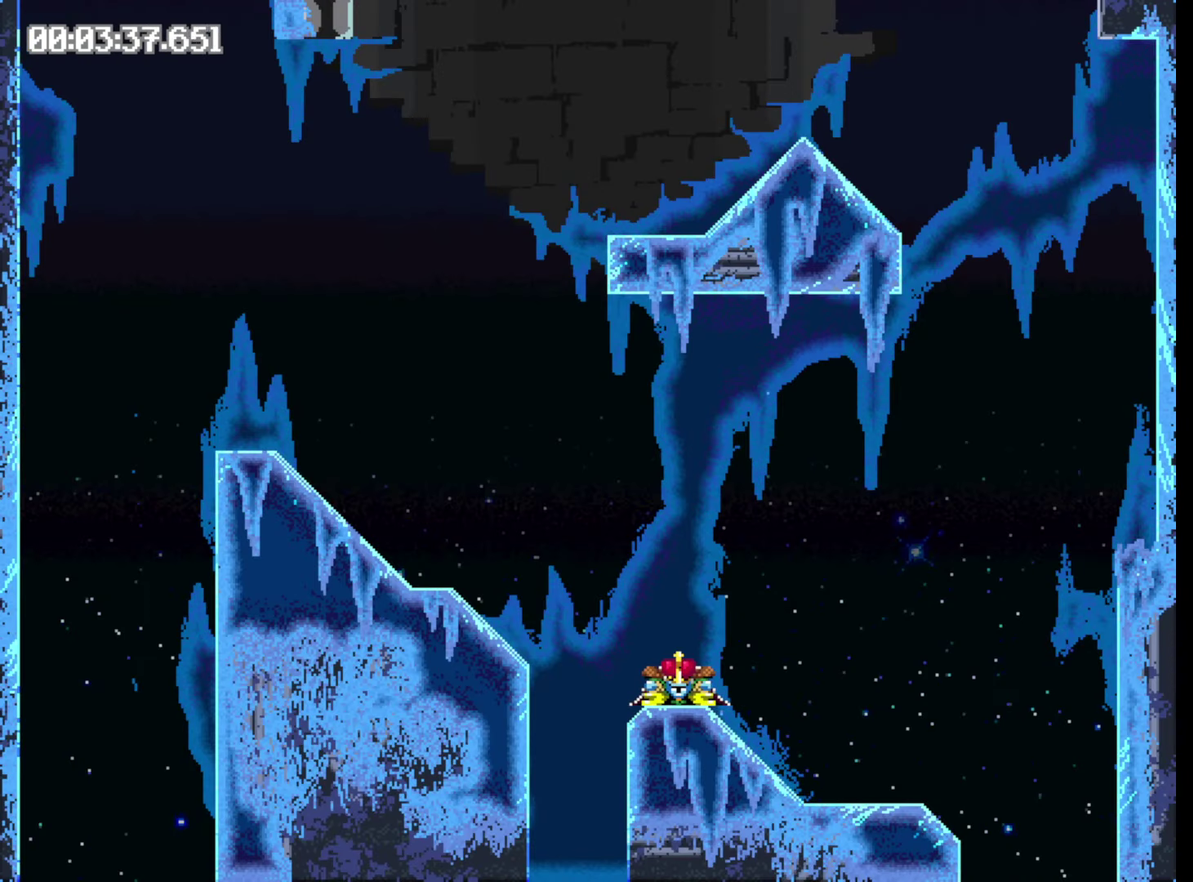
{"buttons": ["DPAD_LEFT"], "events": [[233, "Y", "up"]]}
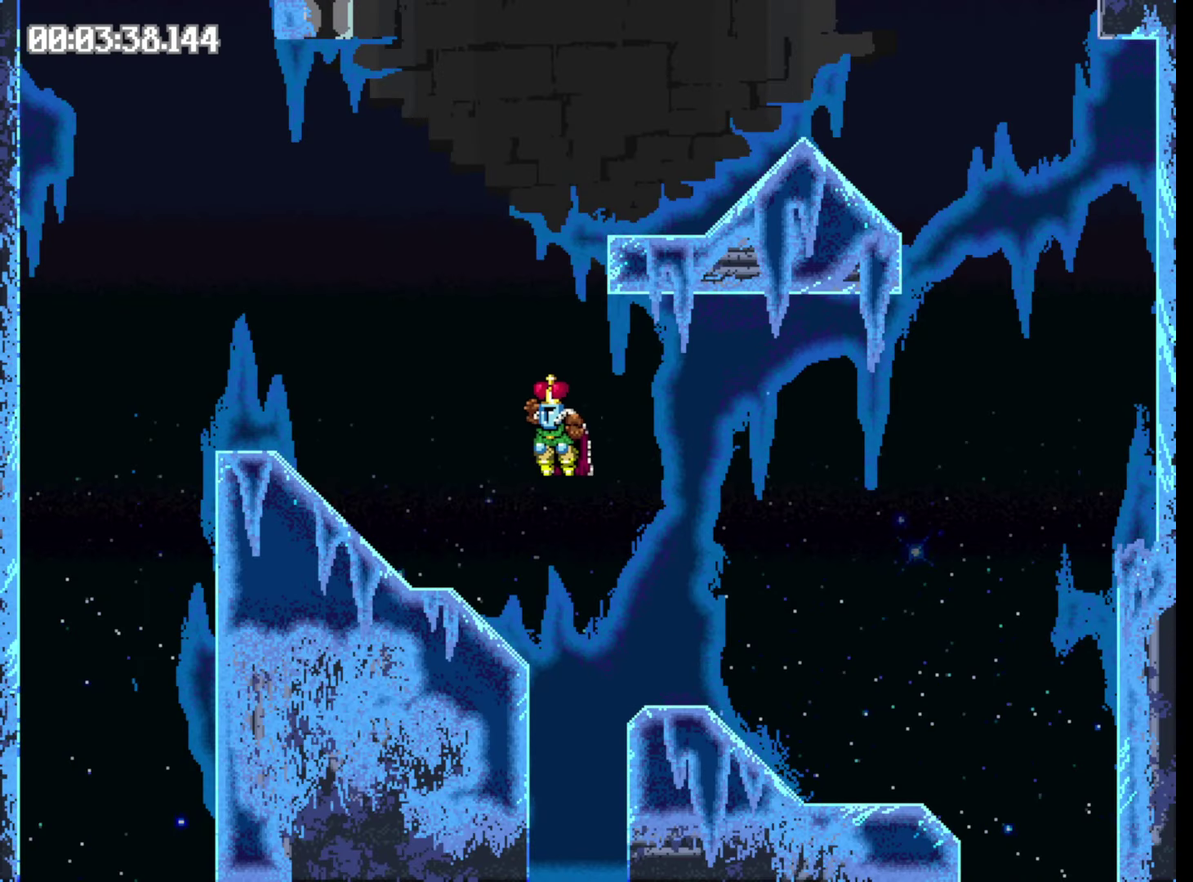
{"buttons": ["Y", "DPAD_RIGHT"], "events": [[33, "DPAD_LEFT", "up"], [150, "DPAD_RIGHT", "down"], [500, "Y", "down"]]}
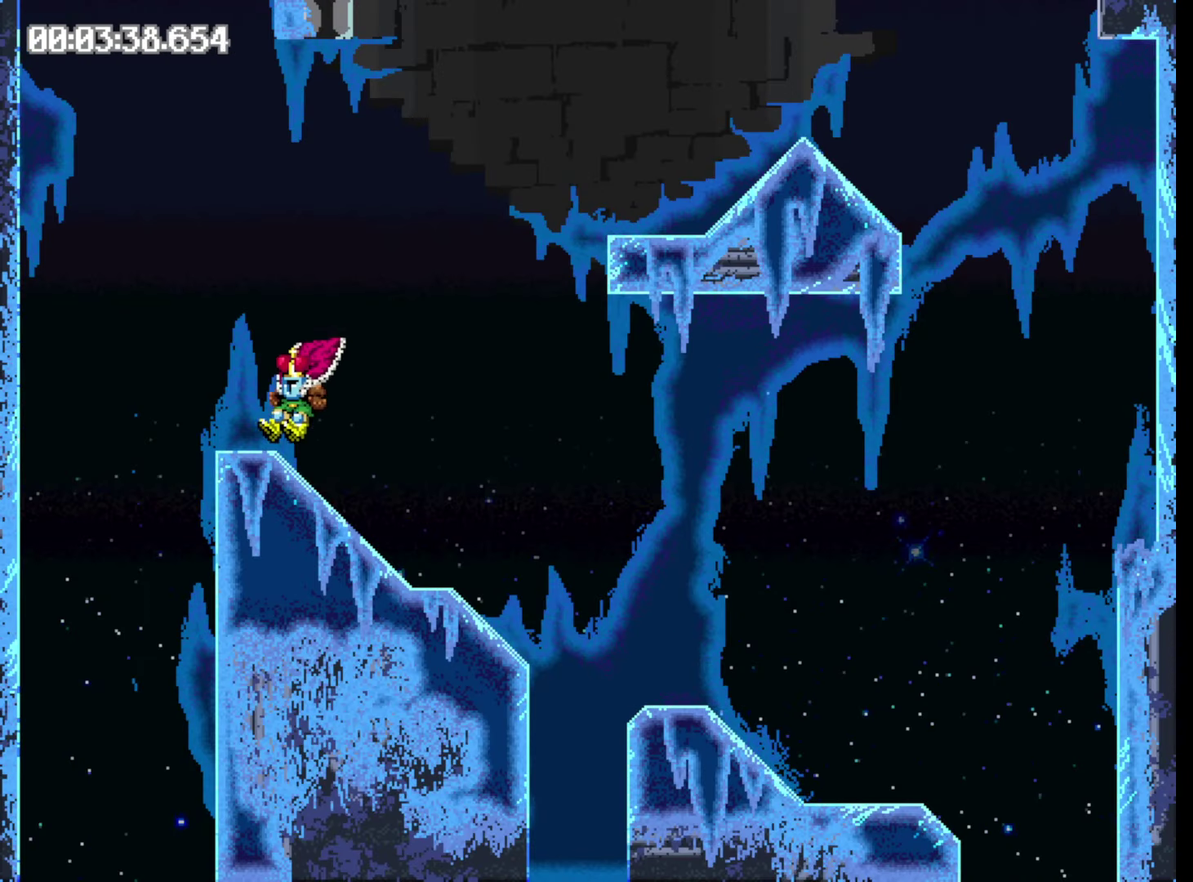
{"buttons": ["Y", "DPAD_RIGHT"], "events": [[50, "Y", "up"], [116, "Y", "down"]]}
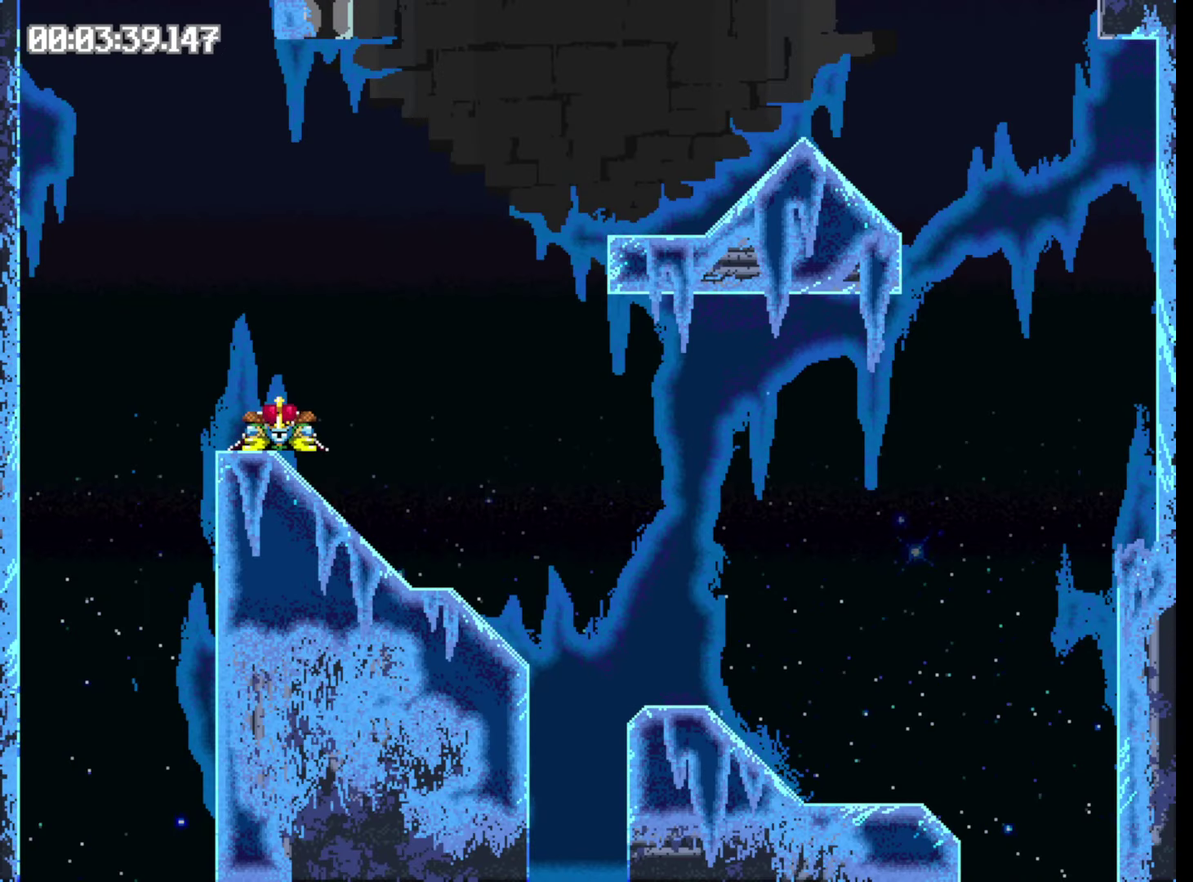
{"buttons": ["DPAD_LEFT"], "events": [[116, "Y", "up"], [166, "DPAD_RIGHT", "up"], [383, "DPAD_LEFT", "down"]]}
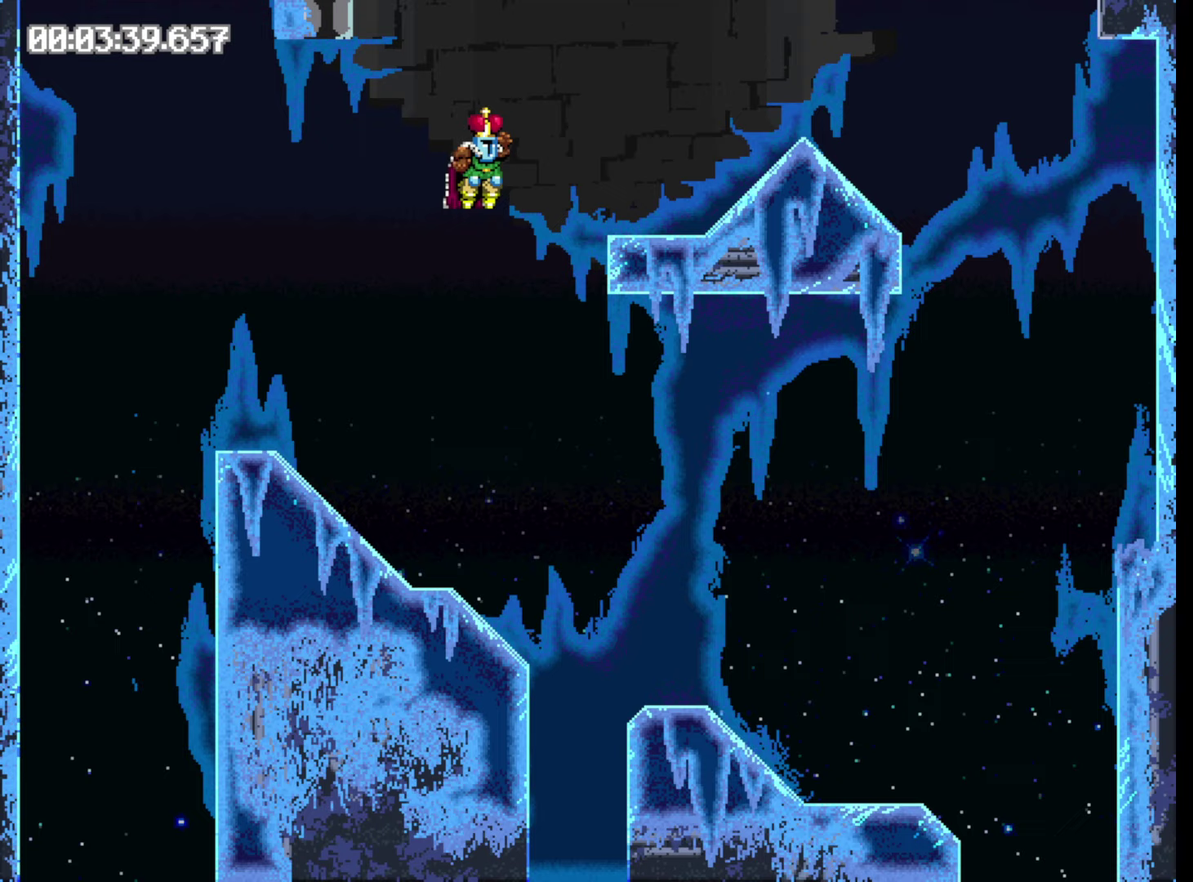
{"buttons": ["Y"], "events": [[333, "Y", "down"], [367, "DPAD_LEFT", "up"]]}
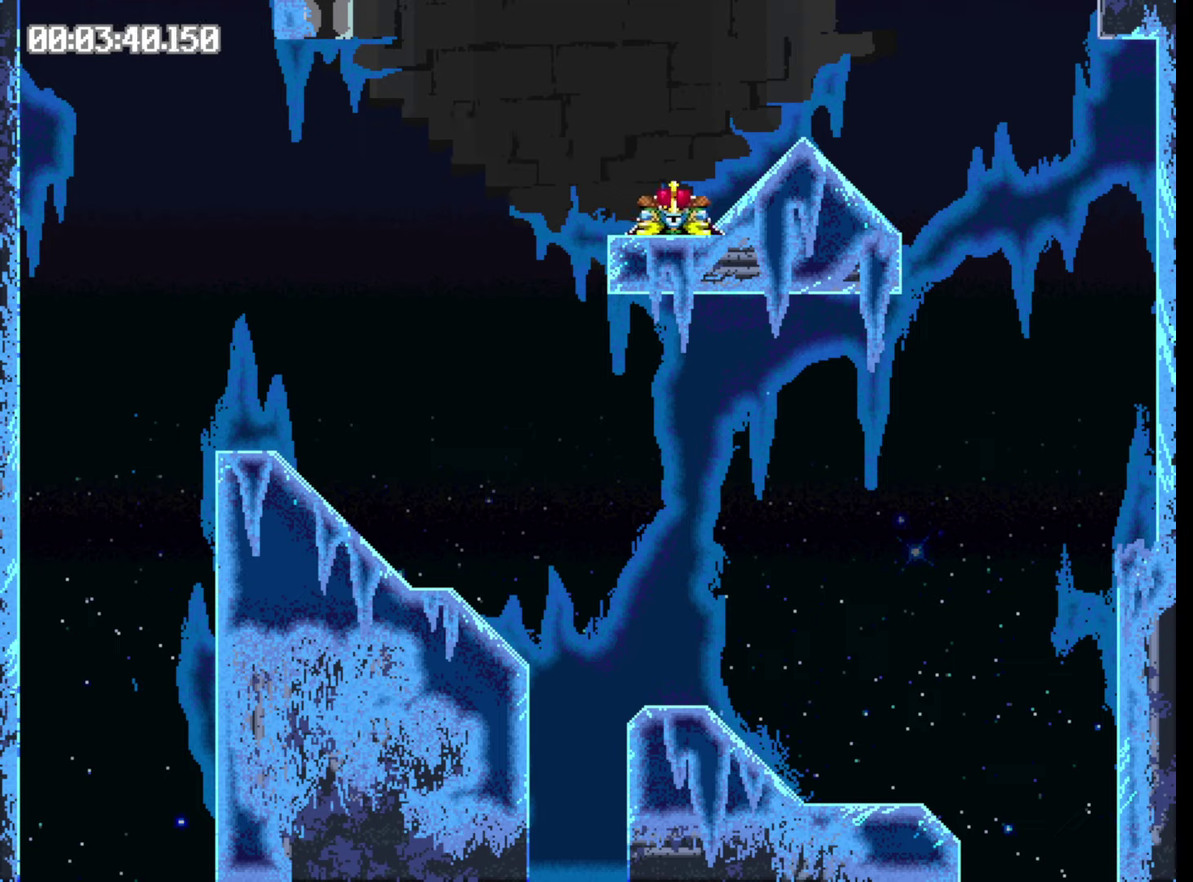
{"buttons": [], "events": [[17, "DPAD_RIGHT", "down"], [400, "Y", "up"], [450, "DPAD_RIGHT", "up"]]}
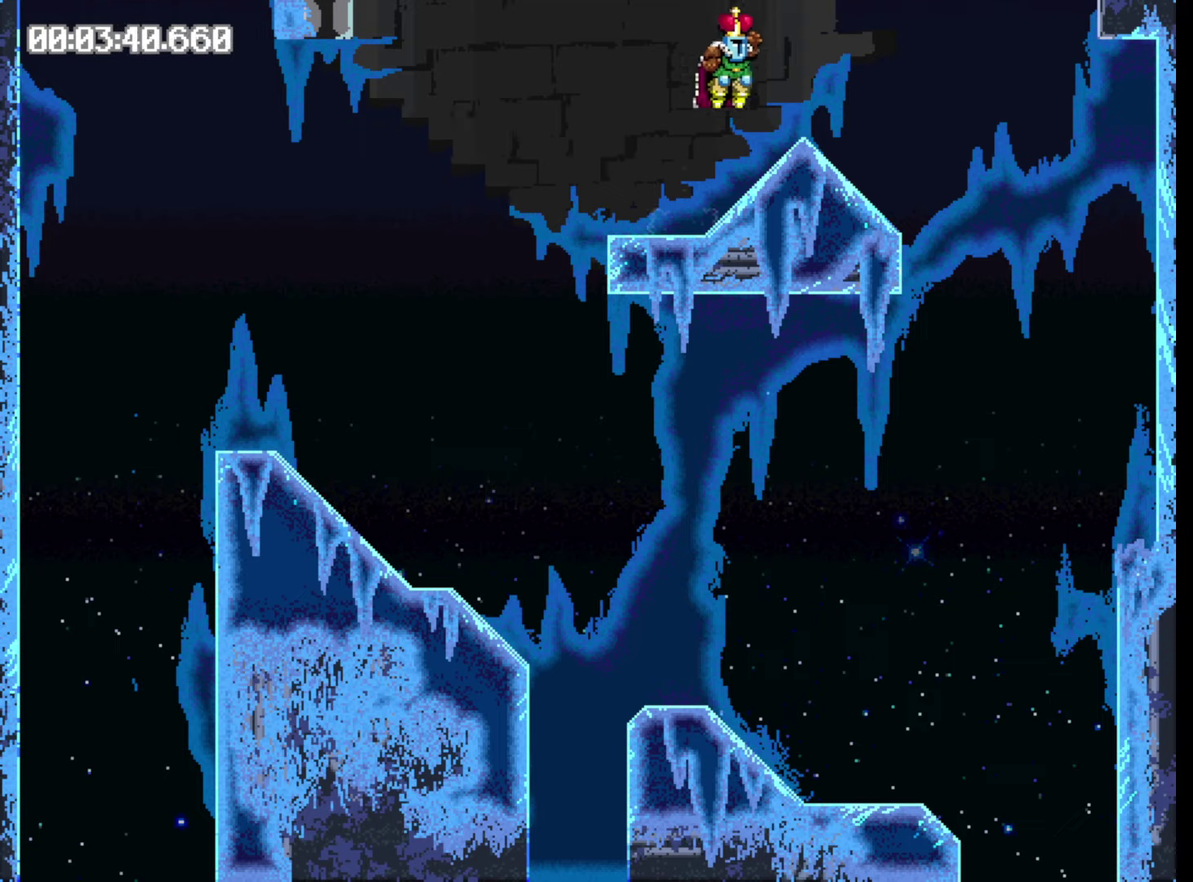
{"buttons": ["DPAD_LEFT"], "events": [[83, "DPAD_LEFT", "down"]]}
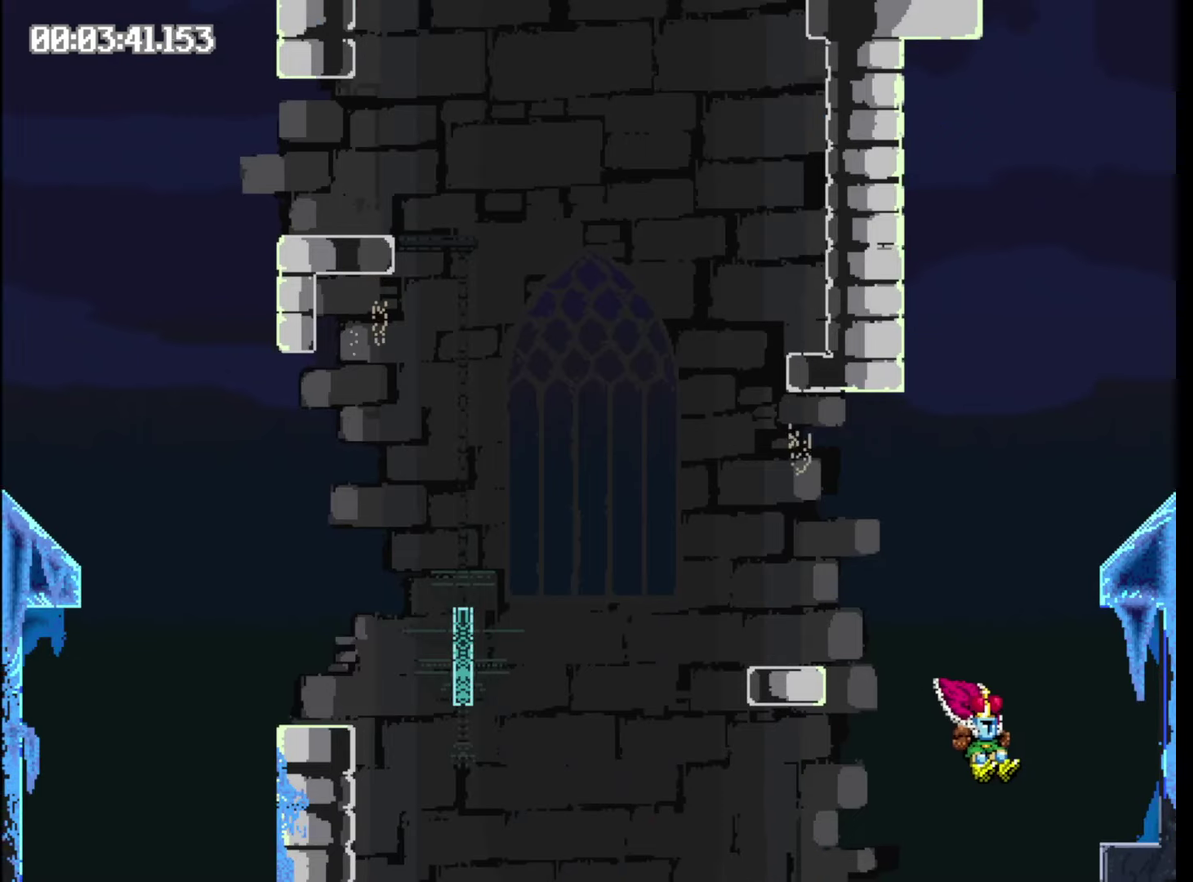
{"buttons": ["Y", "DPAD_LEFT"], "events": [[100, "Y", "down"]]}
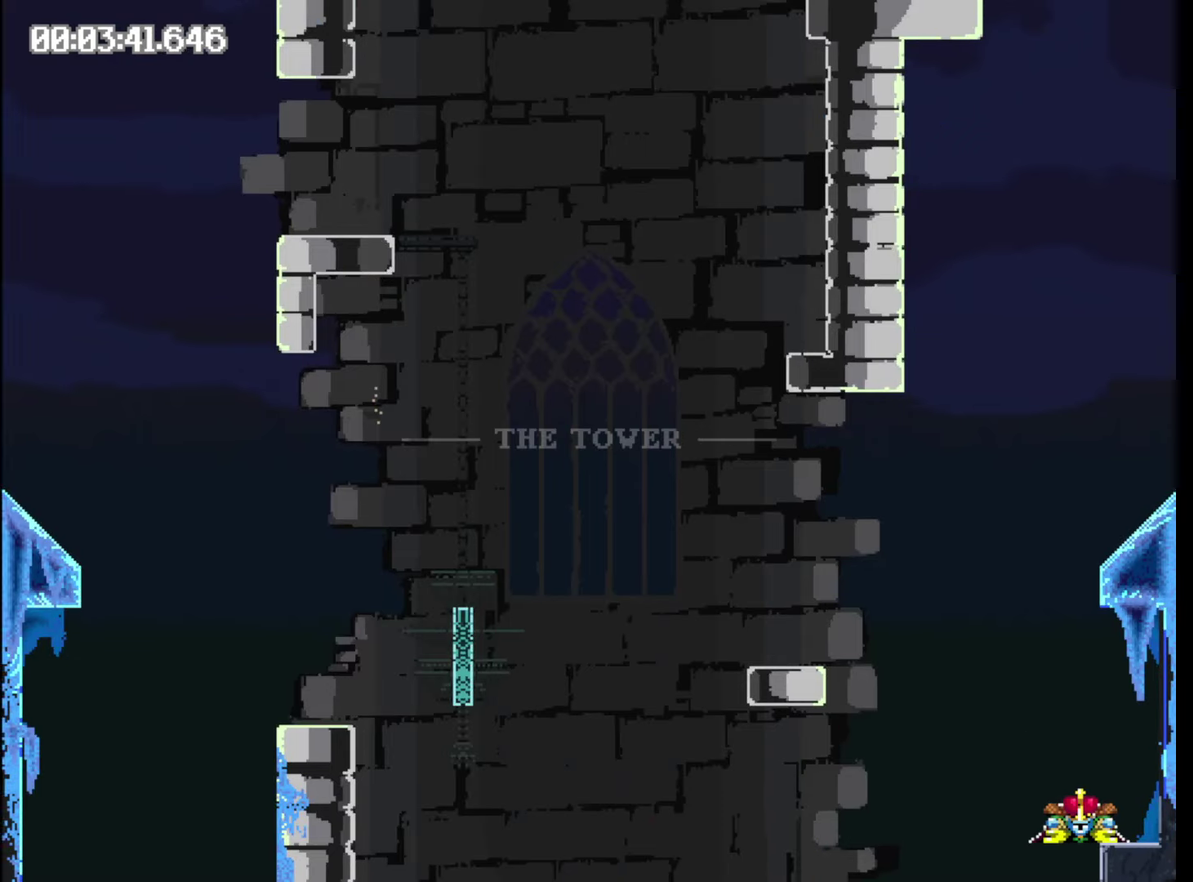
{"buttons": ["DPAD_LEFT"], "events": [[117, "Y", "up"]]}
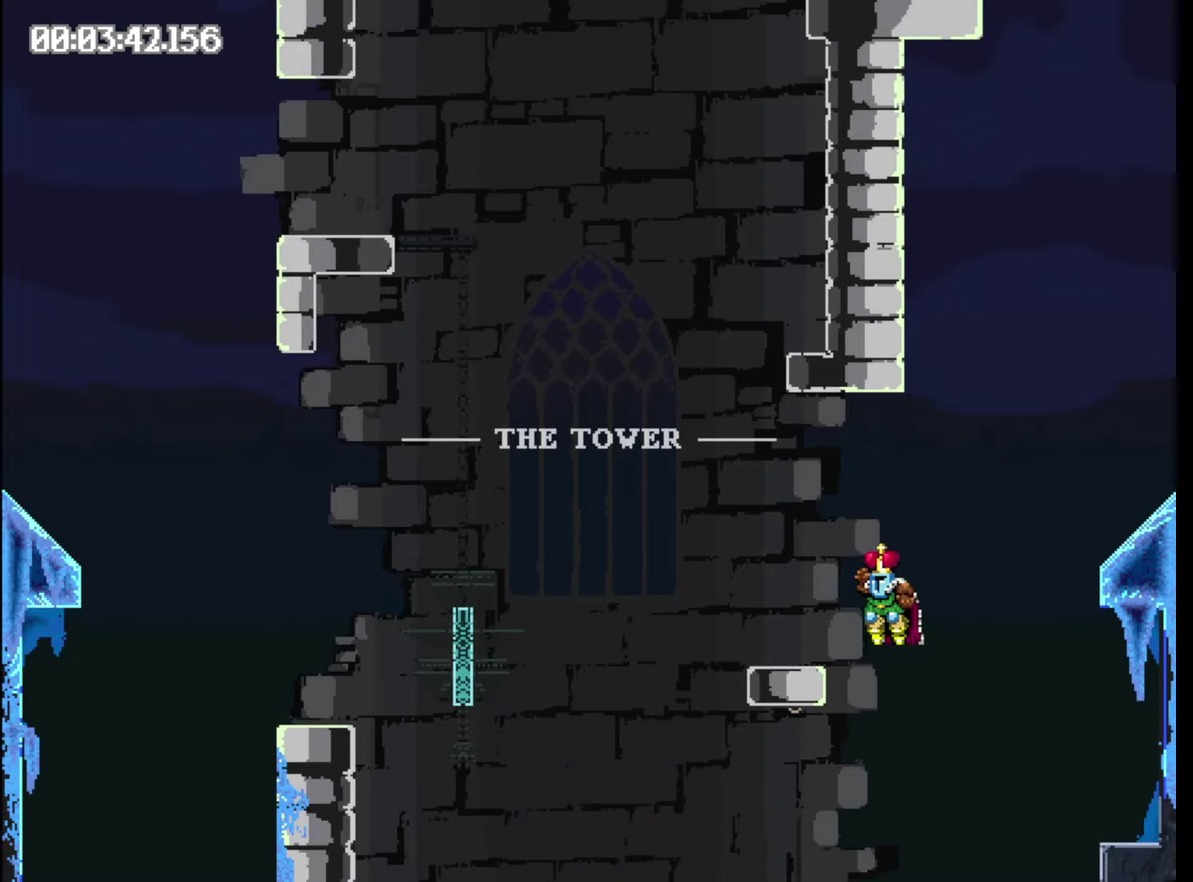
{"buttons": ["Y", "DPAD_LEFT"], "events": [[117, "Y", "down"]]}
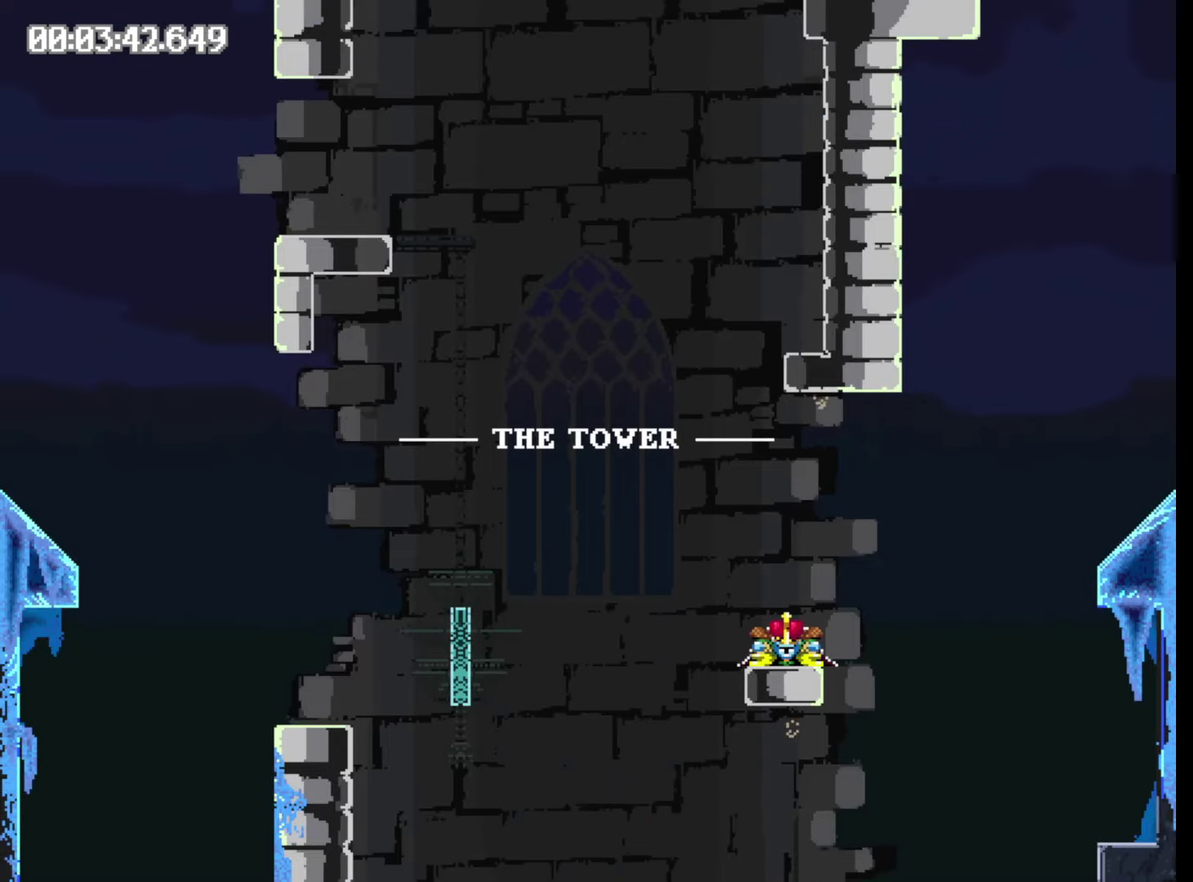
{"buttons": ["DPAD_RIGHT"], "events": [[33, "Y", "up"], [317, "DPAD_LEFT", "up"], [450, "DPAD_RIGHT", "down"]]}
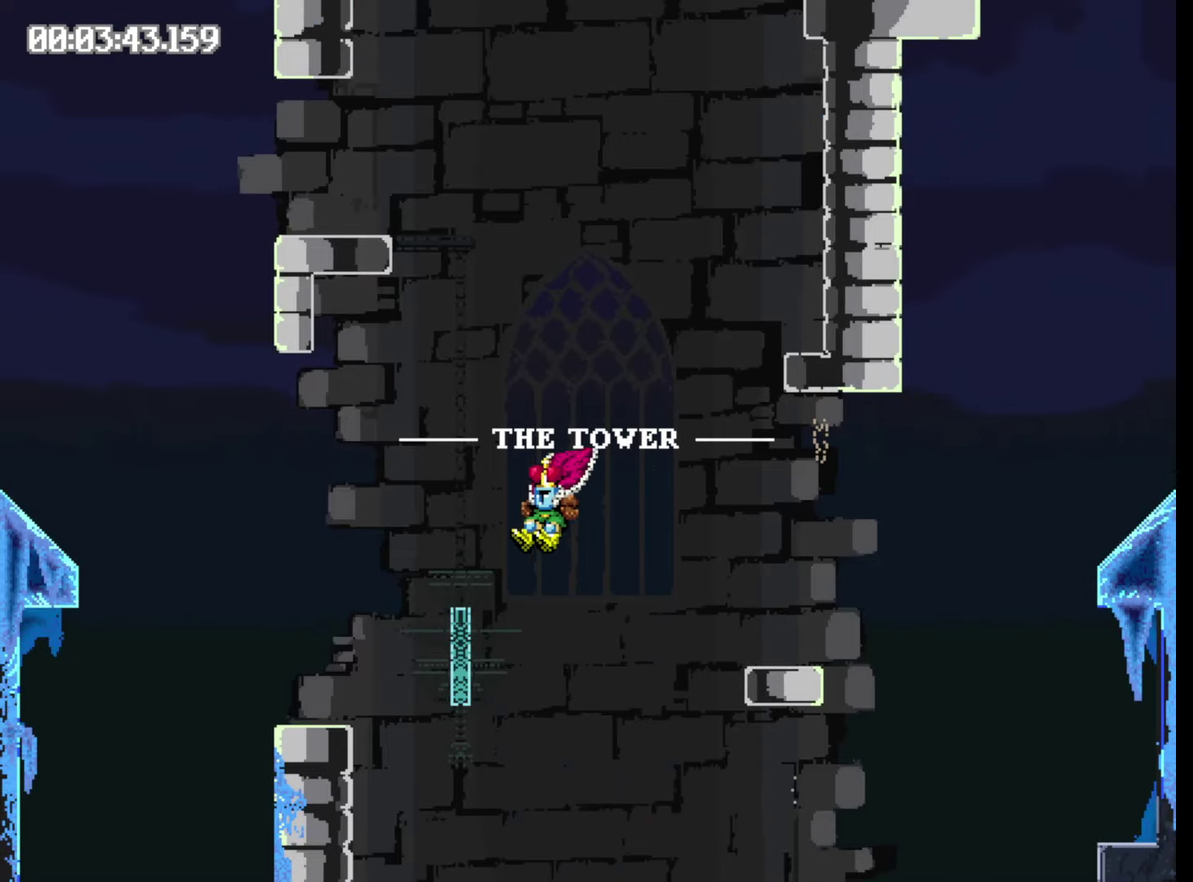
{"buttons": ["Y", "DPAD_RIGHT"], "events": [[33, "Y", "down"]]}
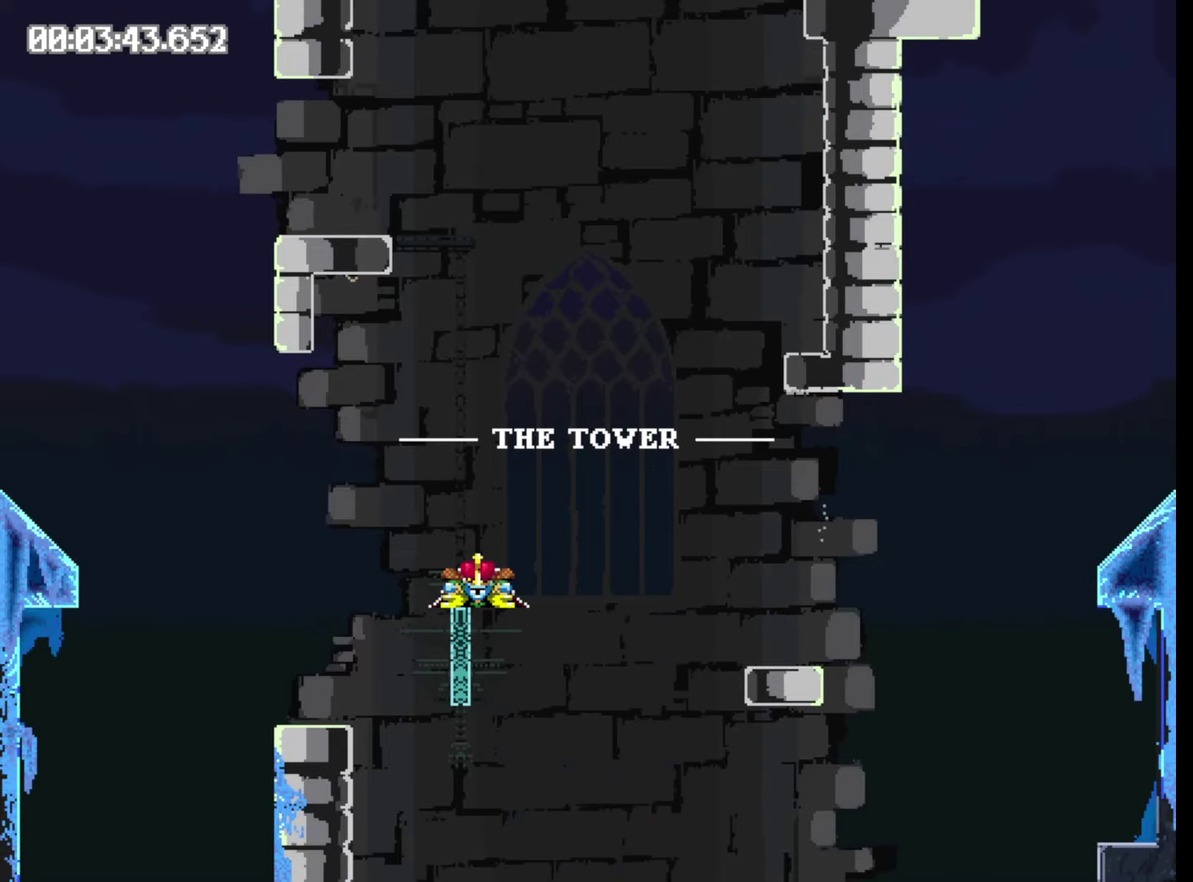
{"buttons": ["DPAD_LEFT"], "events": [[133, "Y", "up"], [233, "DPAD_RIGHT", "up"], [400, "DPAD_LEFT", "down"]]}
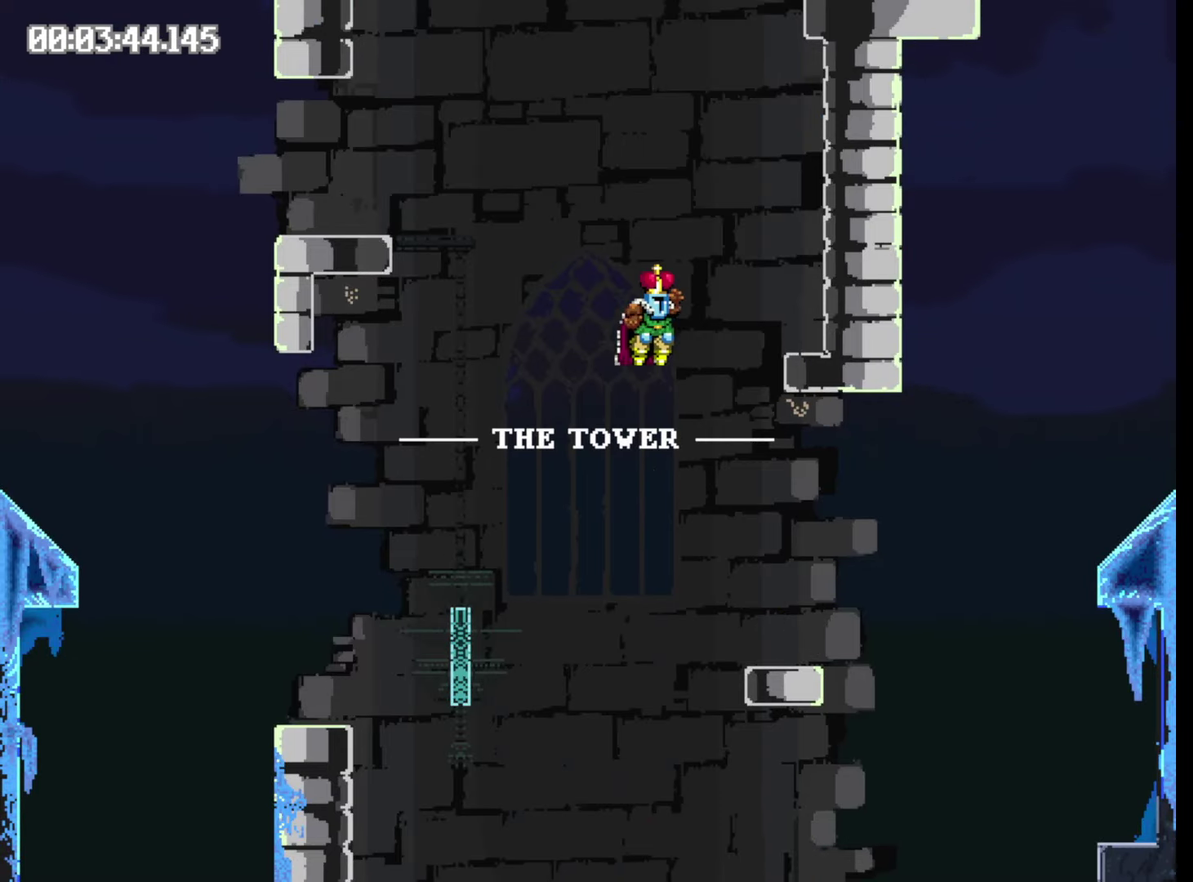
{"buttons": ["Y", "DPAD_LEFT"], "events": [[67, "Y", "down"]]}
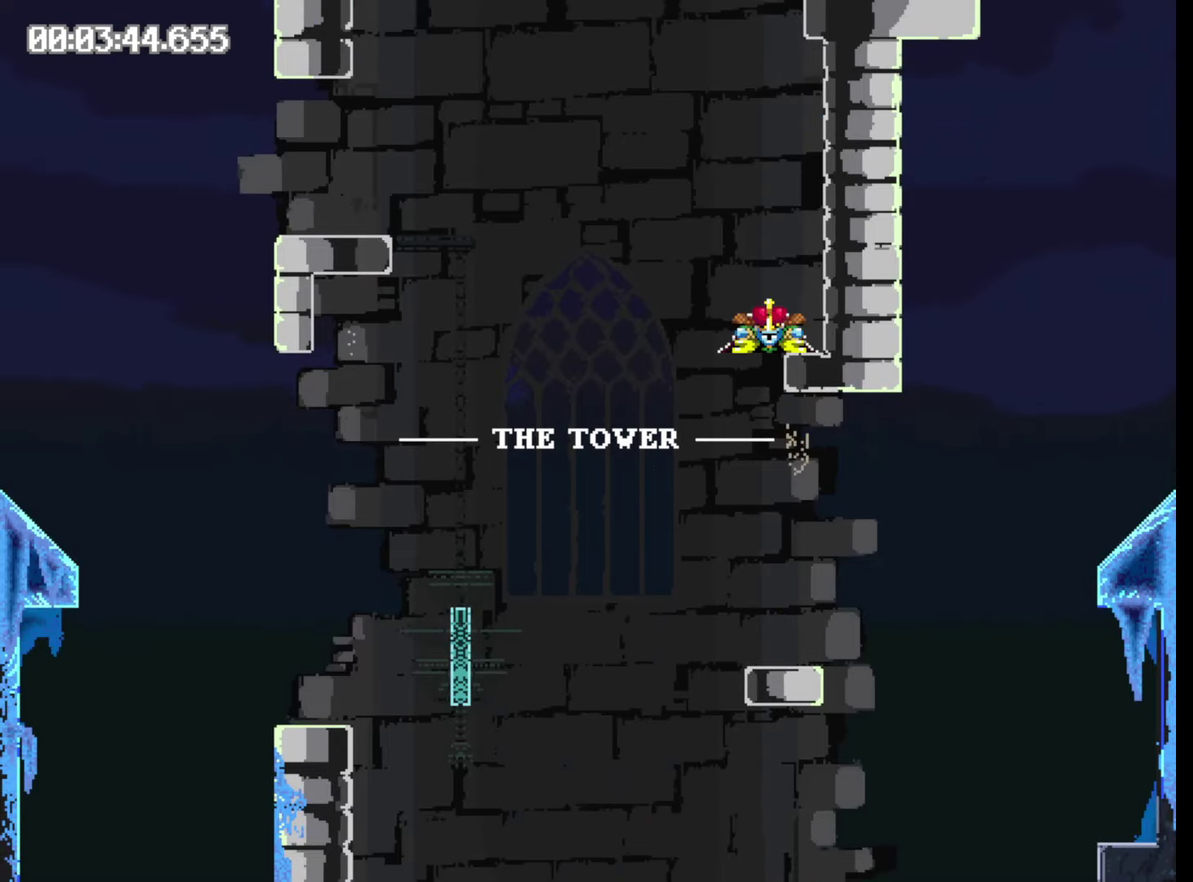
{"buttons": ["DPAD_RIGHT"], "events": [[150, "Y", "up"], [400, "DPAD_LEFT", "up"], [500, "DPAD_RIGHT", "down"]]}
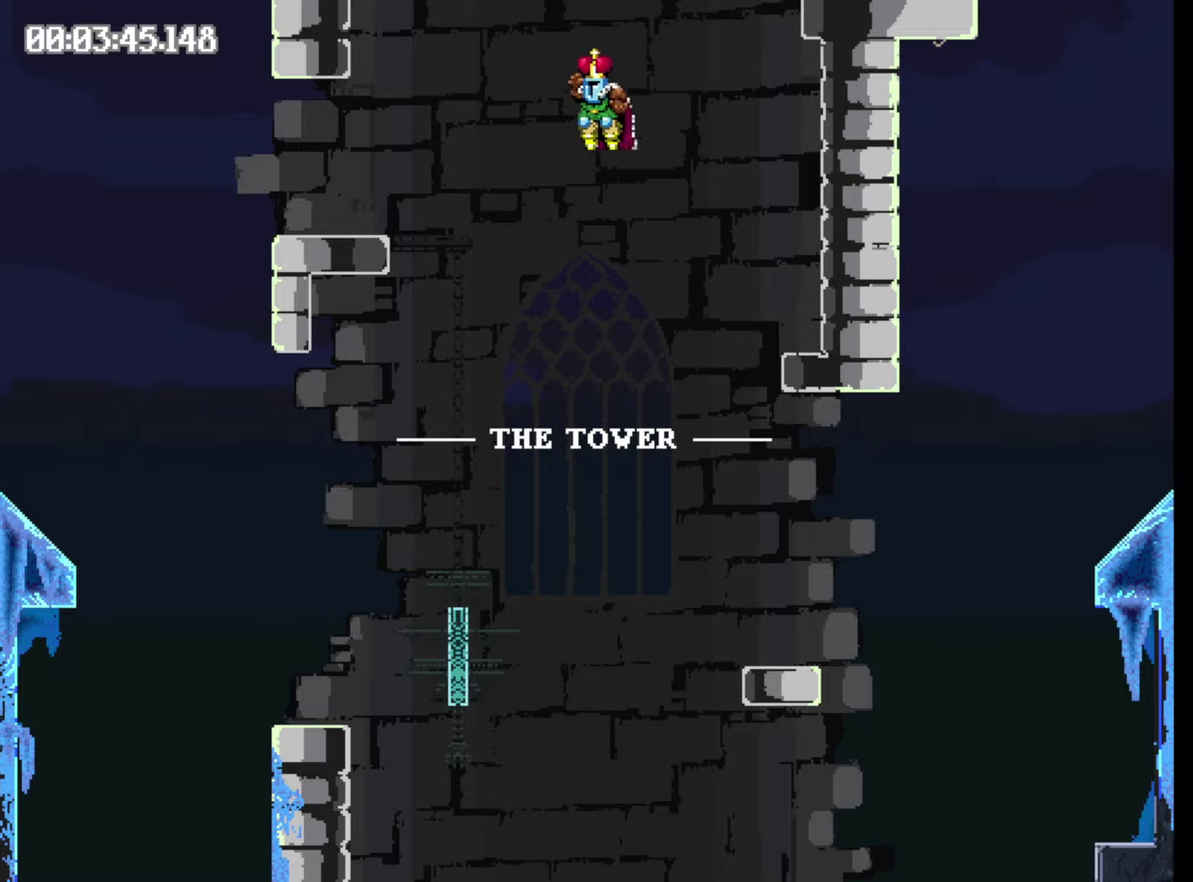
{"buttons": ["Y", "DPAD_RIGHT"], "events": [[117, "Y", "down"]]}
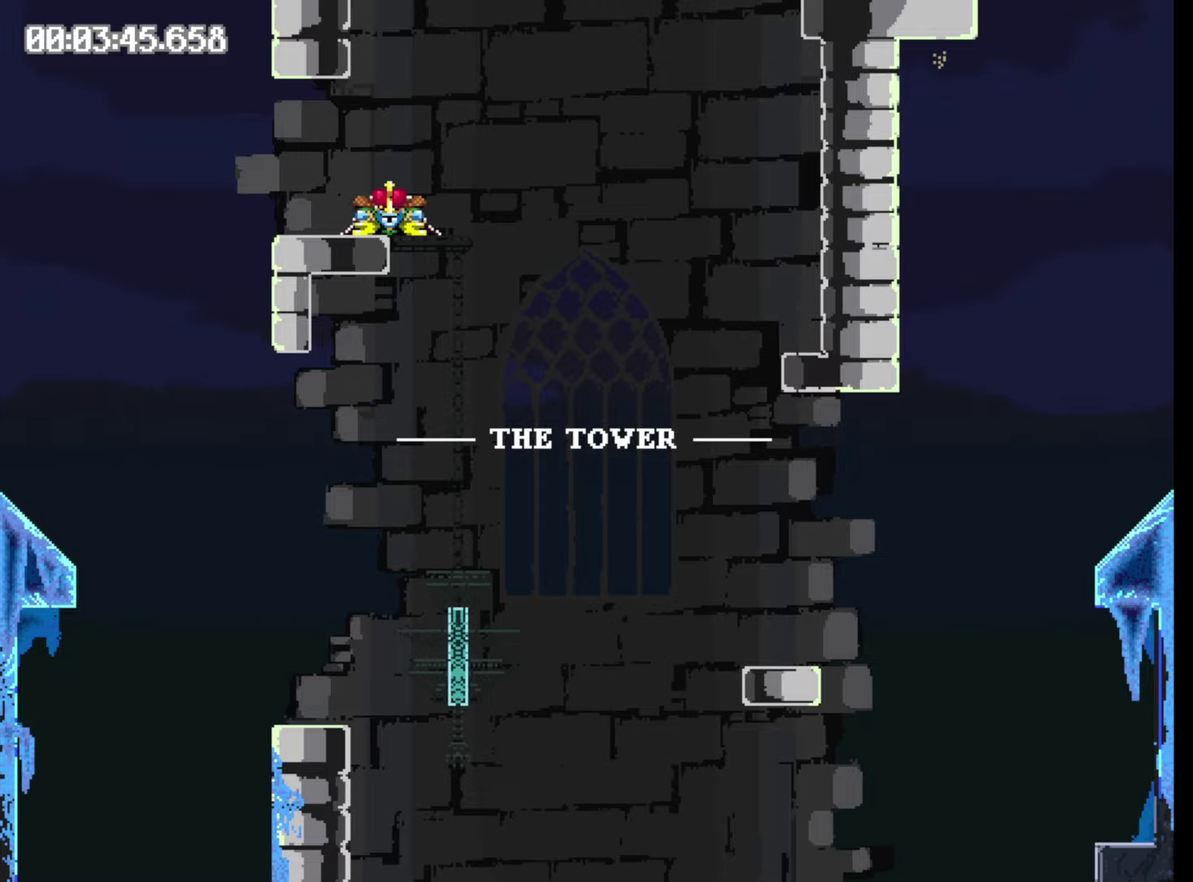
{"buttons": ["Y", "DPAD_RIGHT"], "events": []}
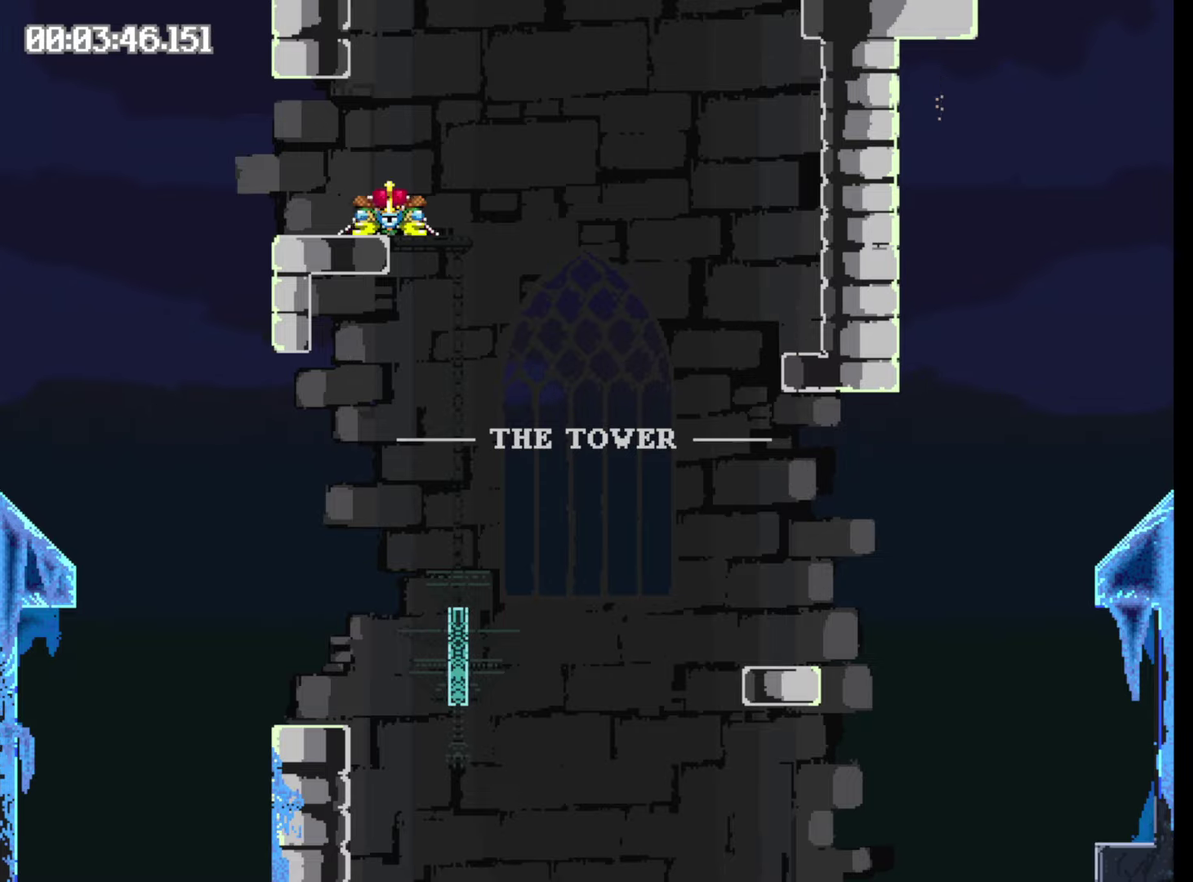
{"buttons": ["DPAD_RIGHT"], "events": [[200, "Y", "up"]]}
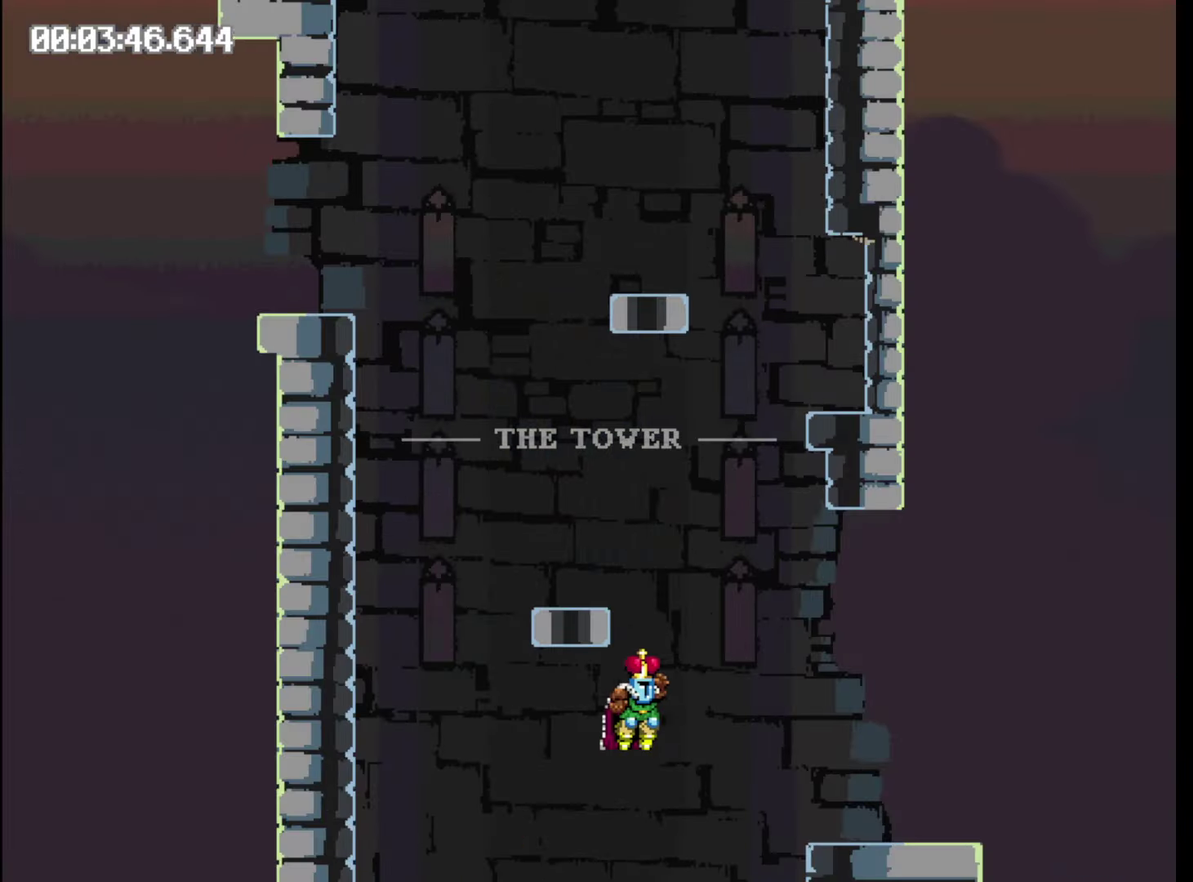
{"buttons": ["DPAD_RIGHT"], "events": [[367, "Y", "down"], [434, "Y", "up"]]}
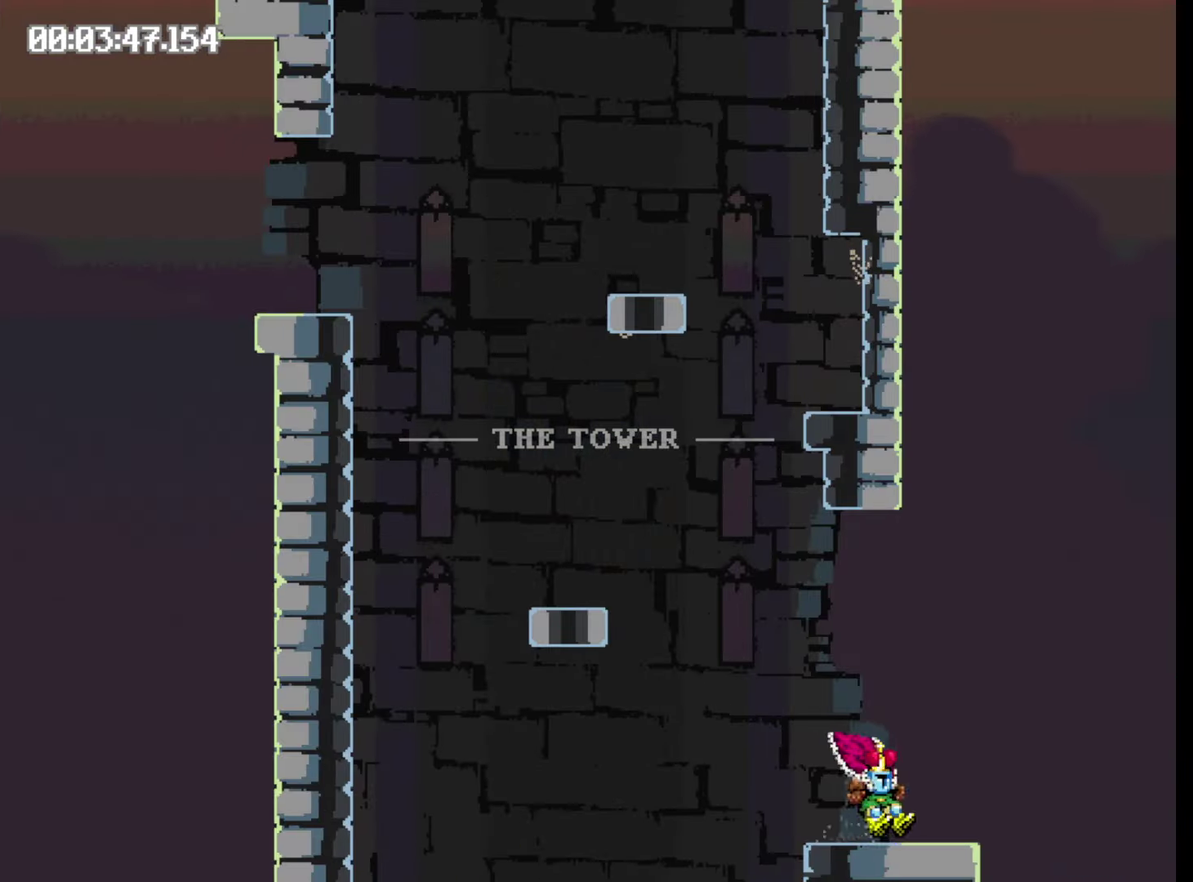
{"buttons": ["Y", "DPAD_LEFT"], "events": [[34, "DPAD_RIGHT", "up"], [34, "Y", "down"], [184, "DPAD_LEFT", "down"]]}
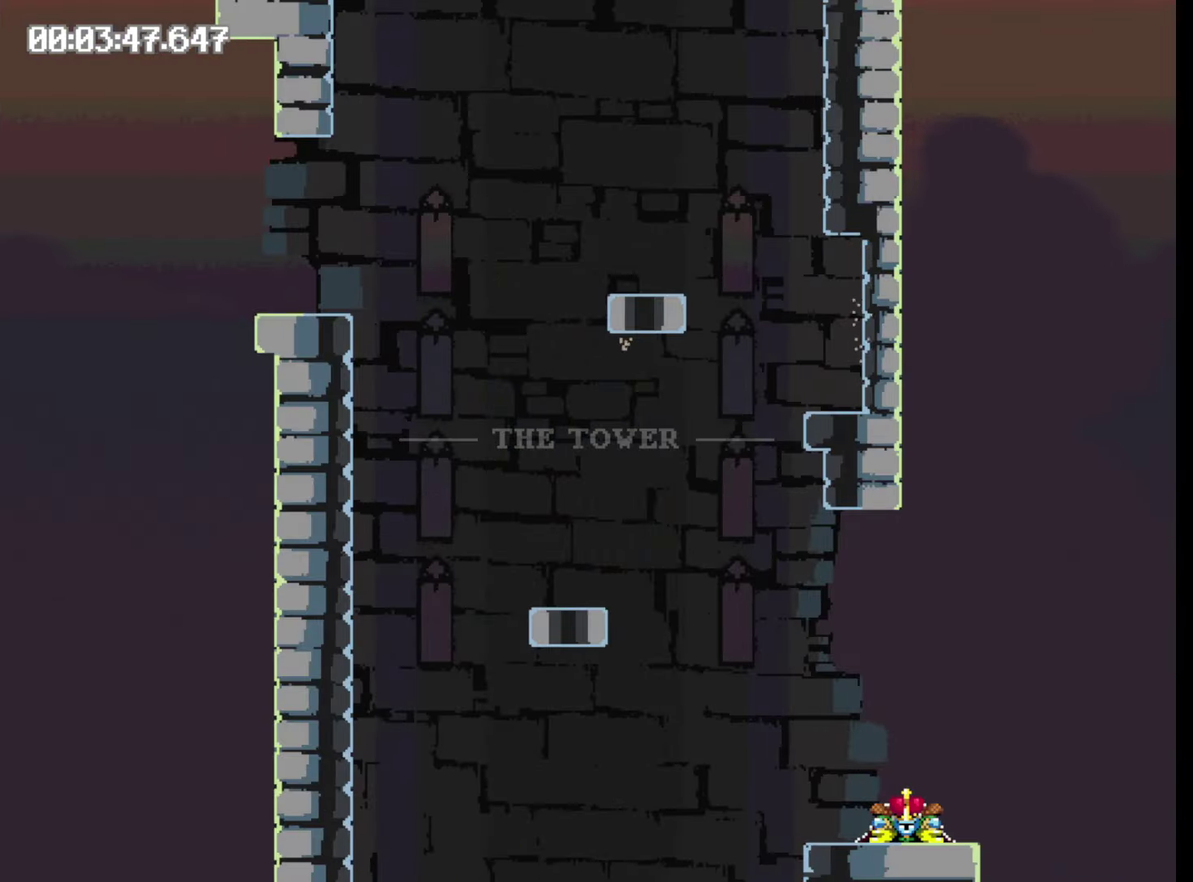
{"buttons": ["DPAD_LEFT"], "events": [[50, "Y", "up"]]}
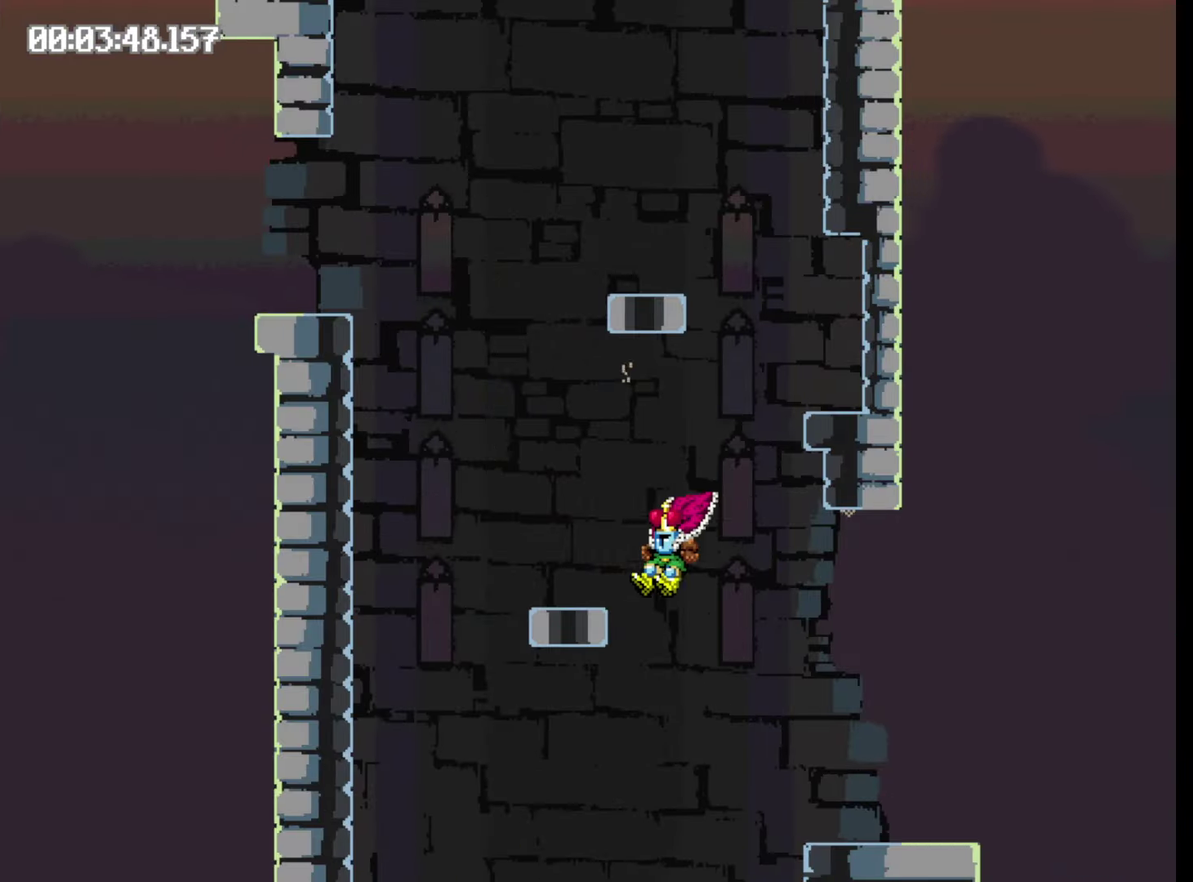
{"buttons": ["Y", "DPAD_RIGHT"], "events": [[117, "Y", "down"], [134, "DPAD_LEFT", "up"], [317, "DPAD_RIGHT", "down"]]}
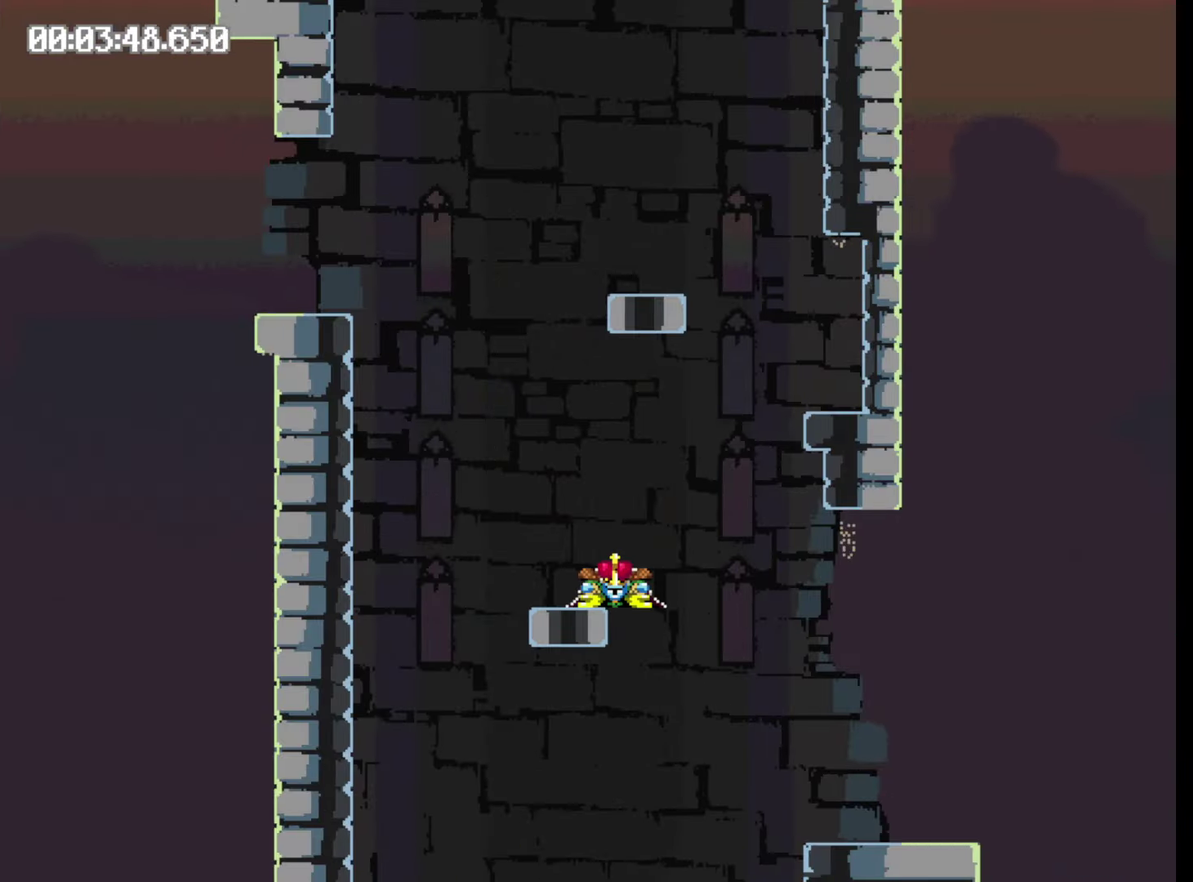
{"buttons": [], "events": [[484, "Y", "up"], [500, "DPAD_RIGHT", "up"]]}
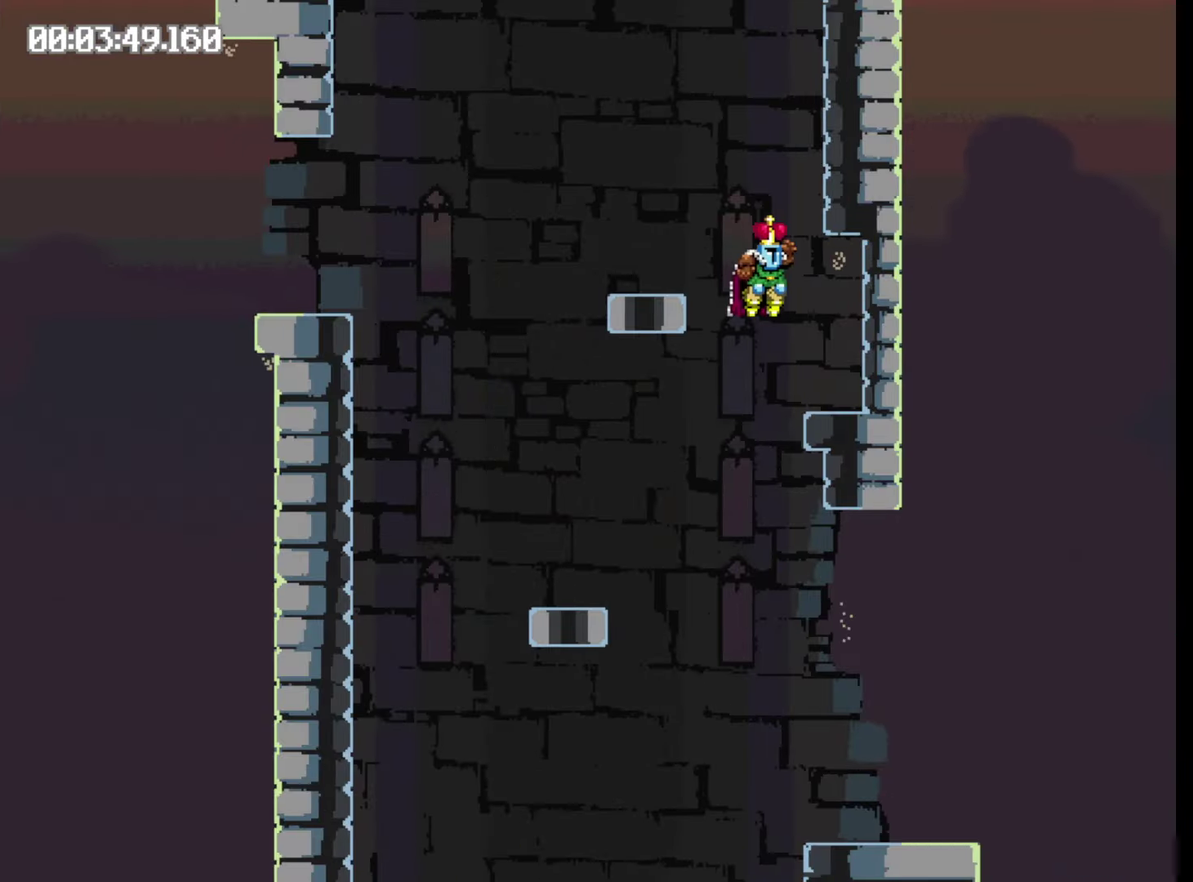
{"buttons": ["Y", "DPAD_LEFT"], "events": [[134, "DPAD_LEFT", "down"], [500, "Y", "down"]]}
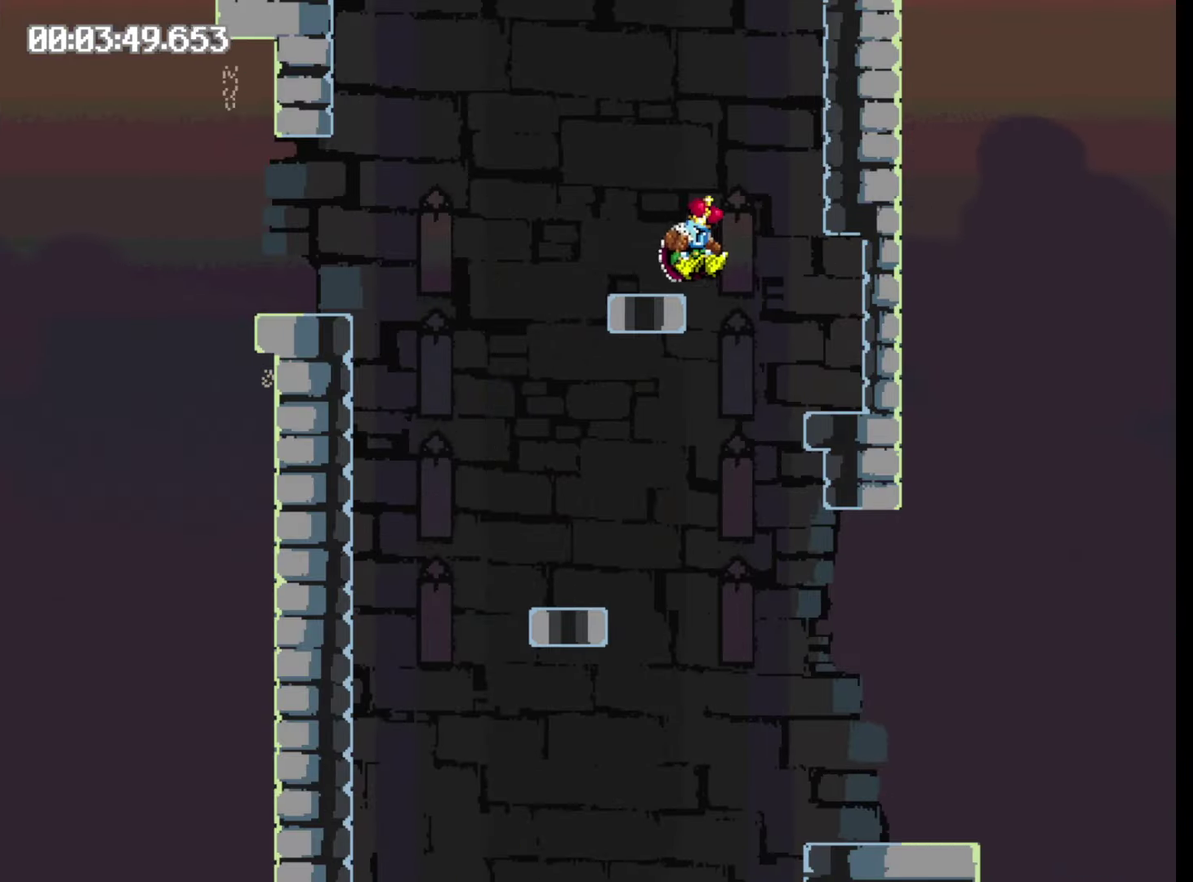
{"buttons": ["Y", "DPAD_LEFT"], "events": [[50, "Y", "up"], [133, "Y", "down"]]}
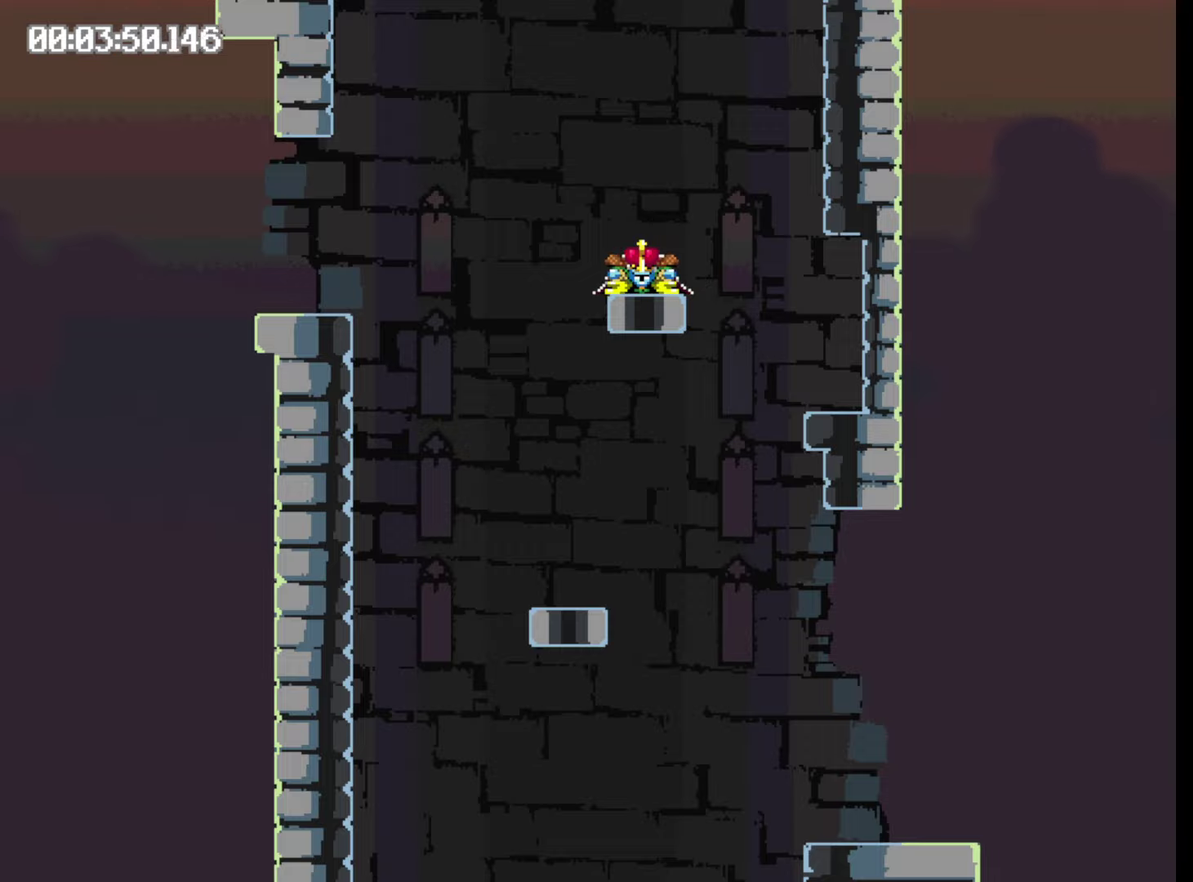
{"buttons": ["DPAD_RIGHT"], "events": [[216, "Y", "up"], [400, "DPAD_LEFT", "up"], [500, "DPAD_RIGHT", "down"]]}
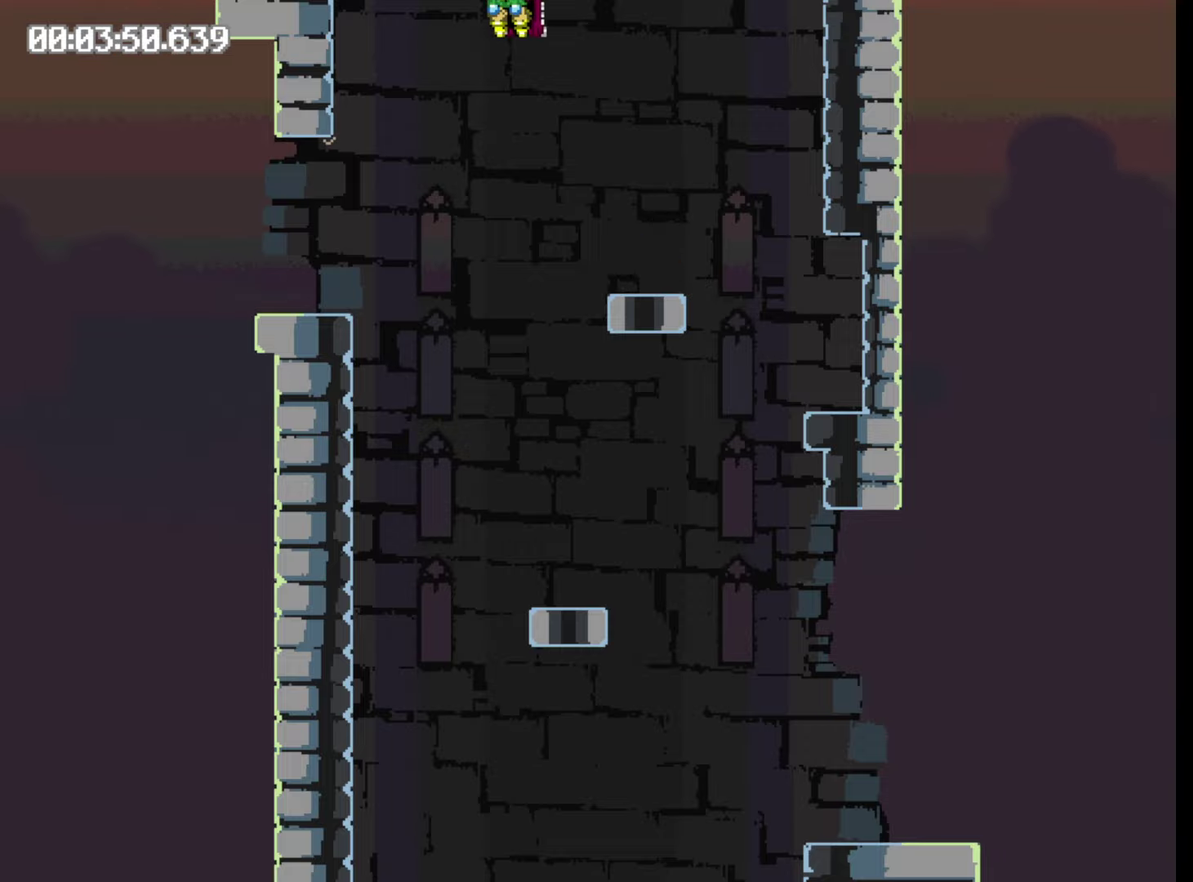
{"buttons": ["Y", "DPAD_RIGHT"], "events": [[316, "Y", "down"]]}